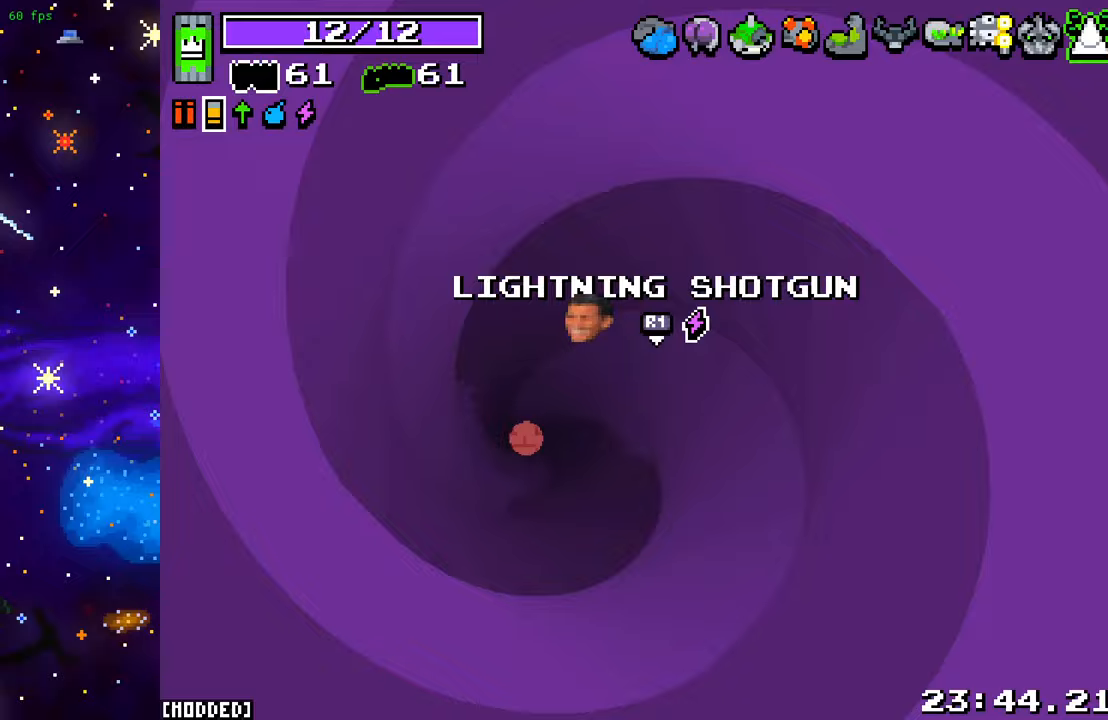
Gameplay with a controller (PlayStation layout); each line is a JSON object with the inputs held at the frame after it. "events" lists button and stick changes between this image and that frame as [ms after this image, input, new state], when the widget could be followed in between. Not read: L3 R3.
{"buttons": [], "left_stick": "left", "right_stick": "center", "events": [[183, "left_stick", "down"], [383, "left_stick", "down-left"], [483, "left_stick", "left"]]}
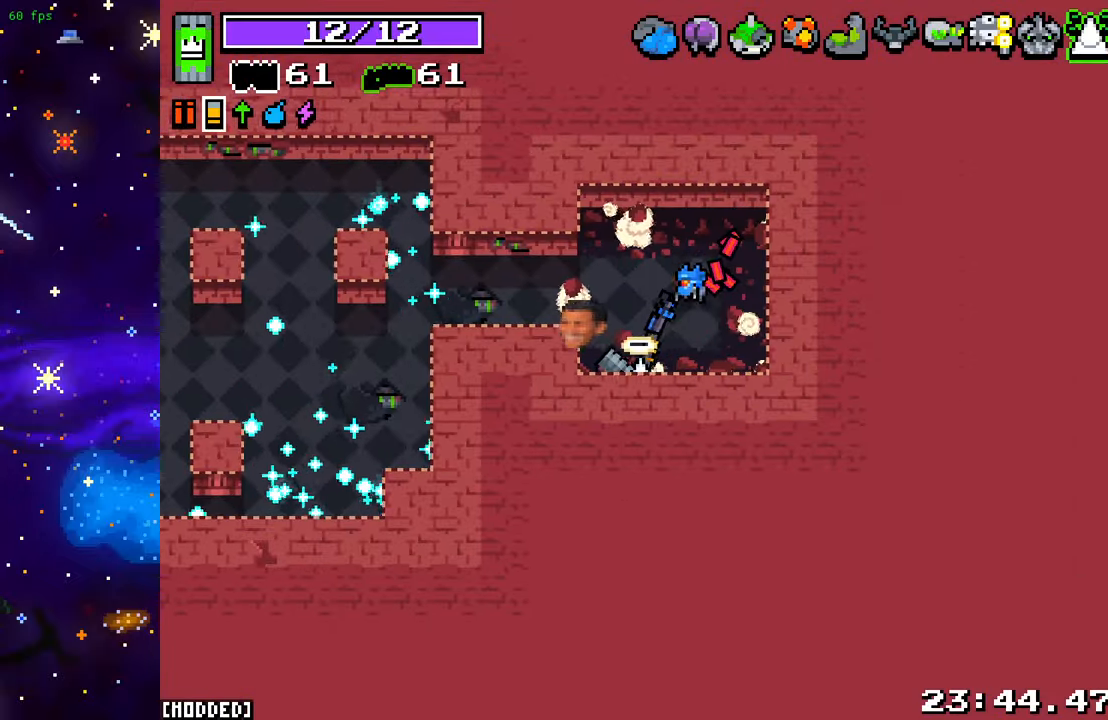
{"buttons": [], "left_stick": "left", "right_stick": "left", "events": [[17, "left_stick", "up-left"], [67, "right_stick", "left"], [217, "left_stick", "left"]]}
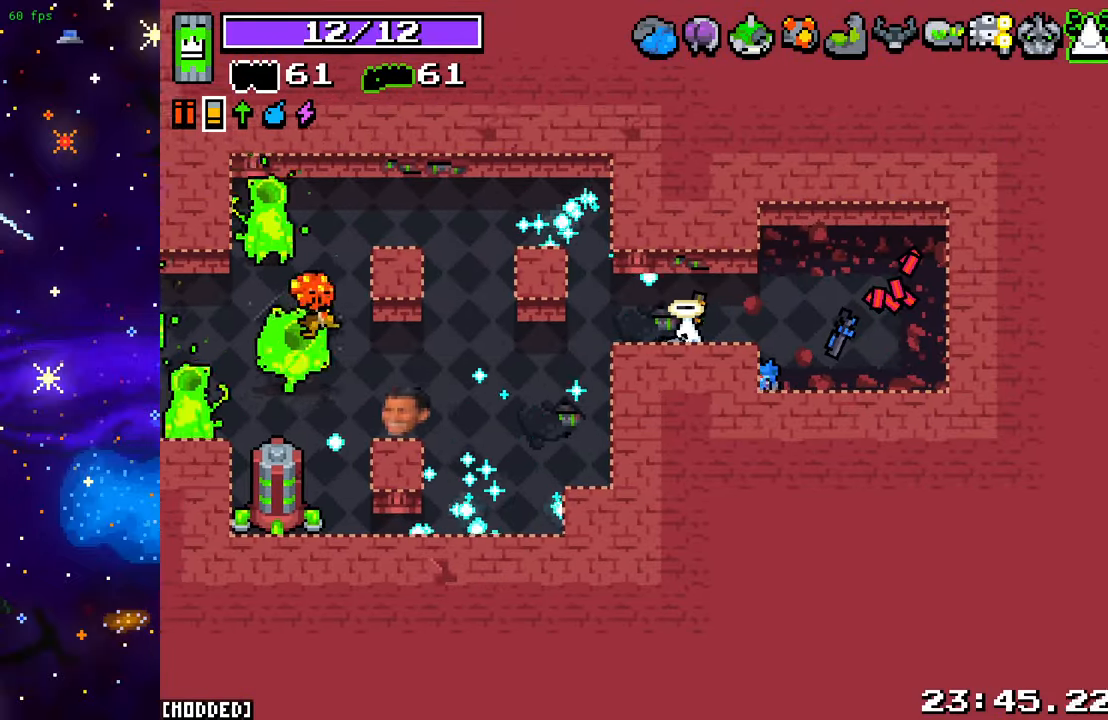
{"buttons": [], "left_stick": "right", "right_stick": "left", "events": [[100, "left_stick", "center"], [417, "left_stick", "right"]]}
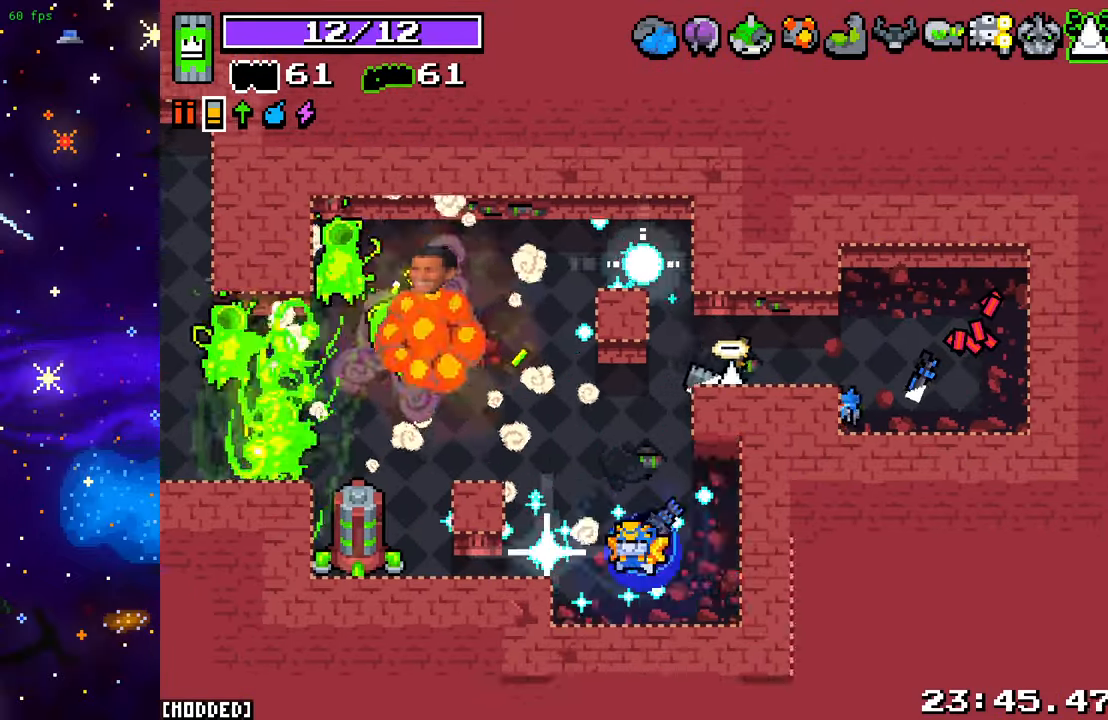
{"buttons": [], "left_stick": "up-left", "right_stick": "left", "events": [[83, "L2", "down"], [250, "L2", "up"], [383, "left_stick", "up"], [450, "left_stick", "up-left"]]}
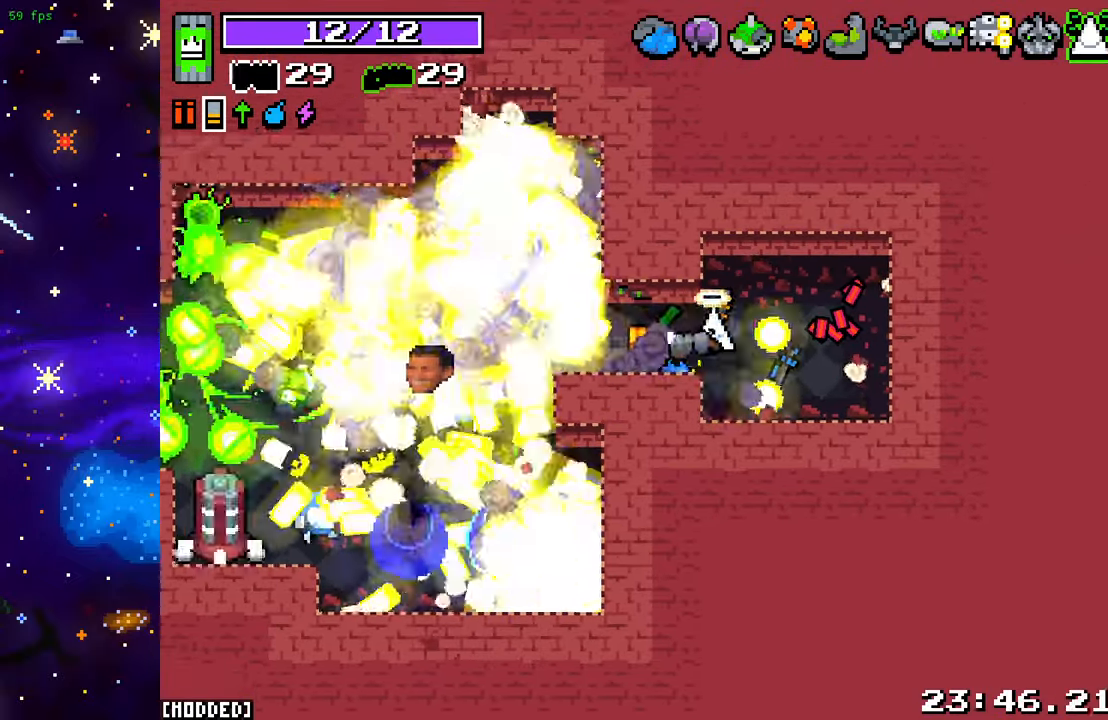
{"buttons": ["L1"], "left_stick": "left", "right_stick": "left", "events": [[100, "left_stick", "left"], [450, "L1", "down"]]}
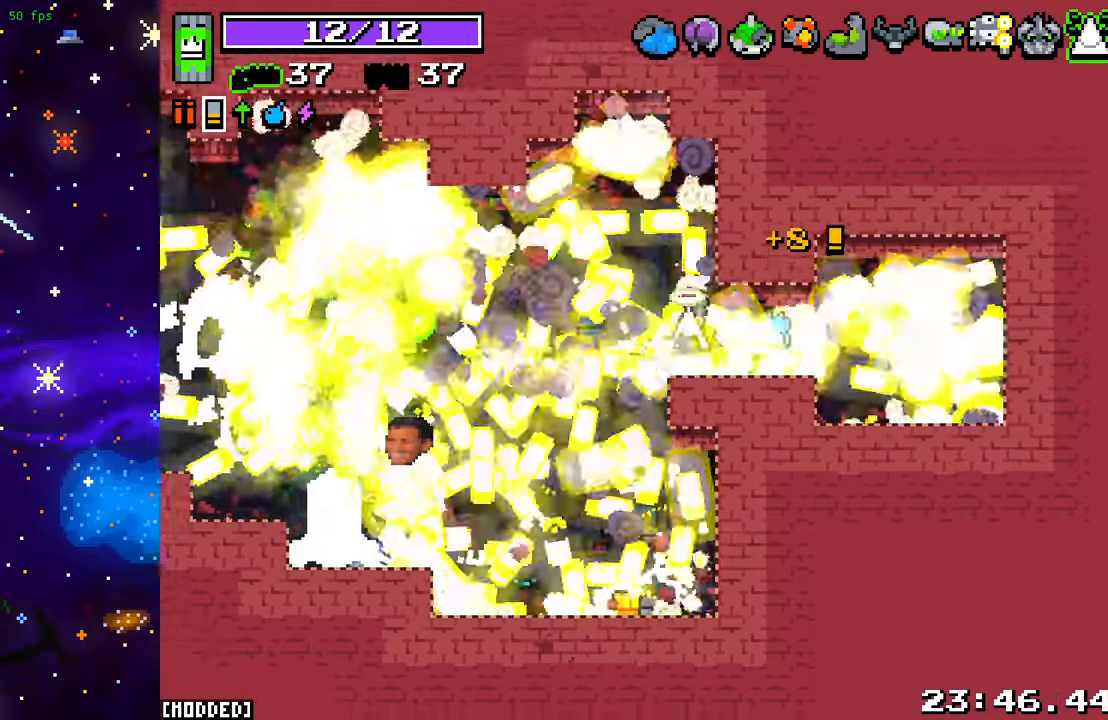
{"buttons": [], "left_stick": "down-right", "right_stick": "left", "events": [[67, "L1", "up"], [167, "R2", "down"], [333, "left_stick", "down-right"], [350, "R2", "up"]]}
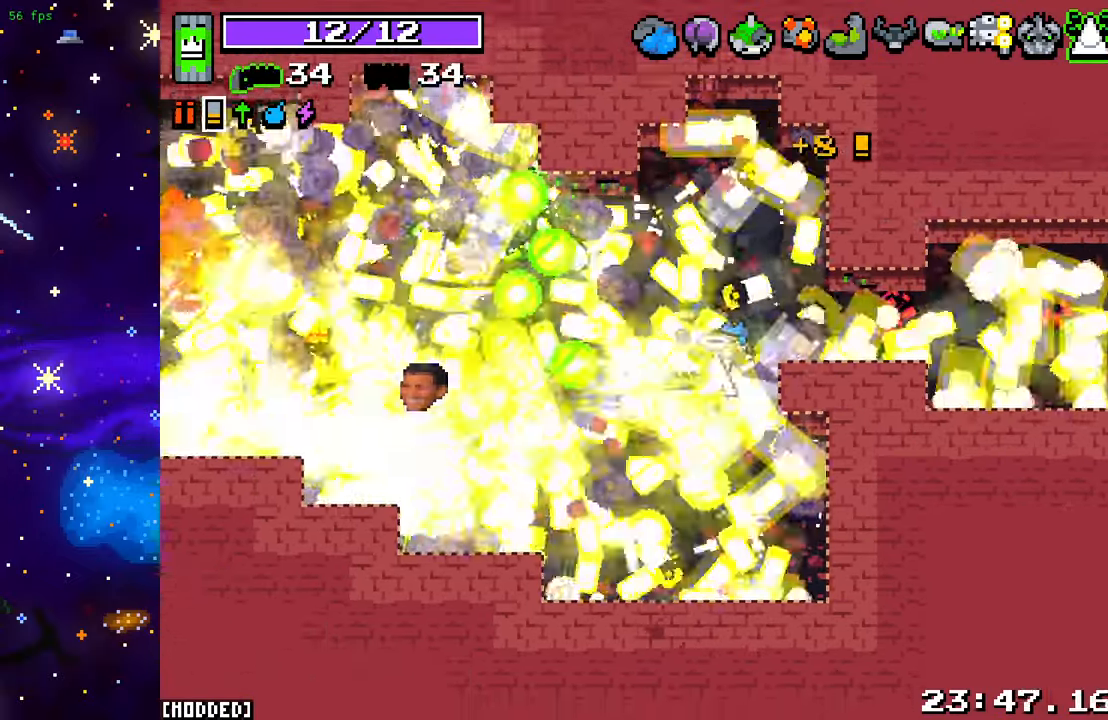
{"buttons": [], "left_stick": "down-left", "right_stick": "left", "events": [[117, "R2", "down"], [217, "left_stick", "down-left"], [267, "R2", "up"]]}
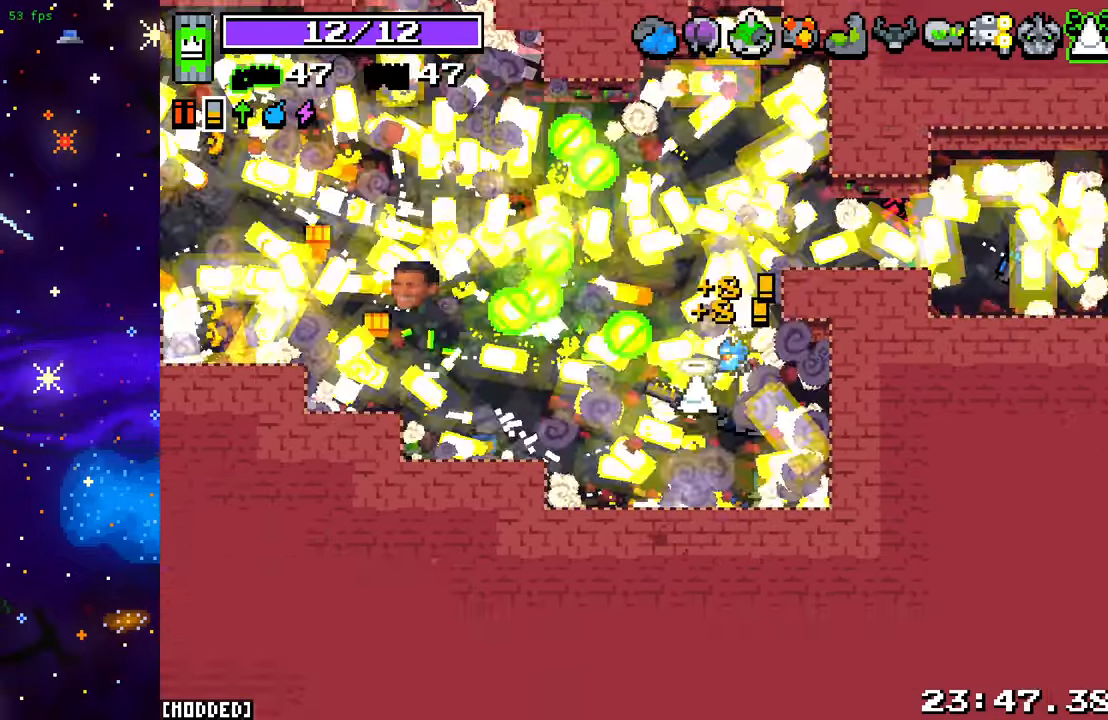
{"buttons": [], "left_stick": "up-left", "right_stick": "up-left", "events": [[17, "right_stick", "up-left"], [300, "left_stick", "up-left"]]}
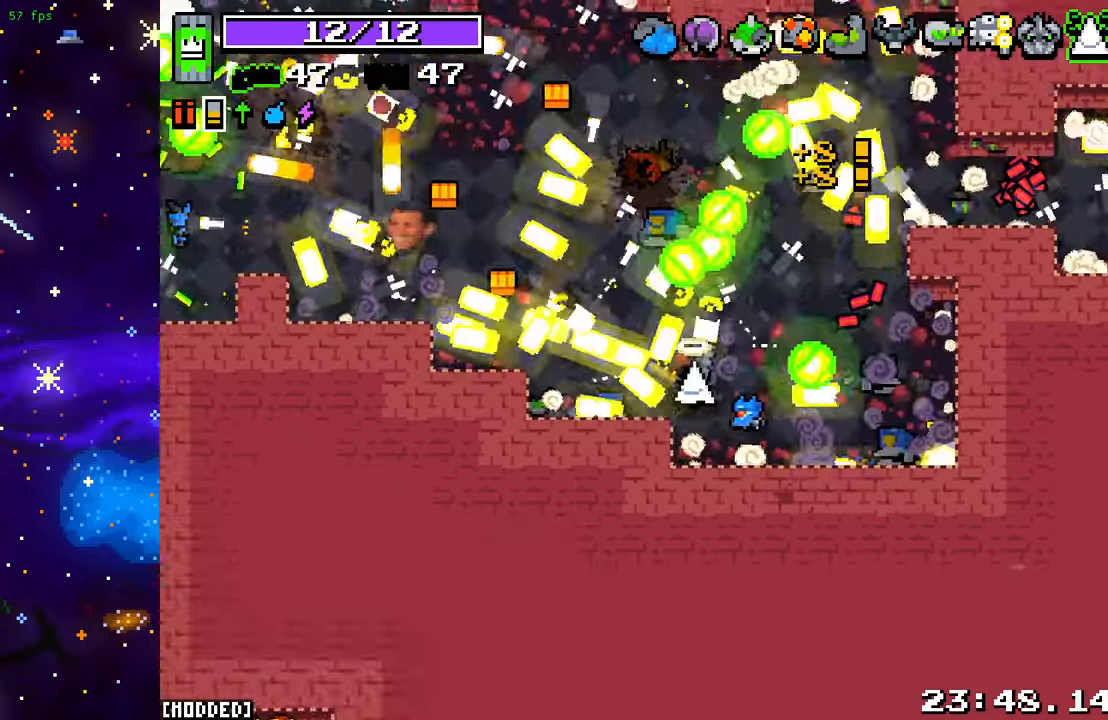
{"buttons": ["L2"], "left_stick": "up-left", "right_stick": "up-left", "events": [[467, "L2", "down"]]}
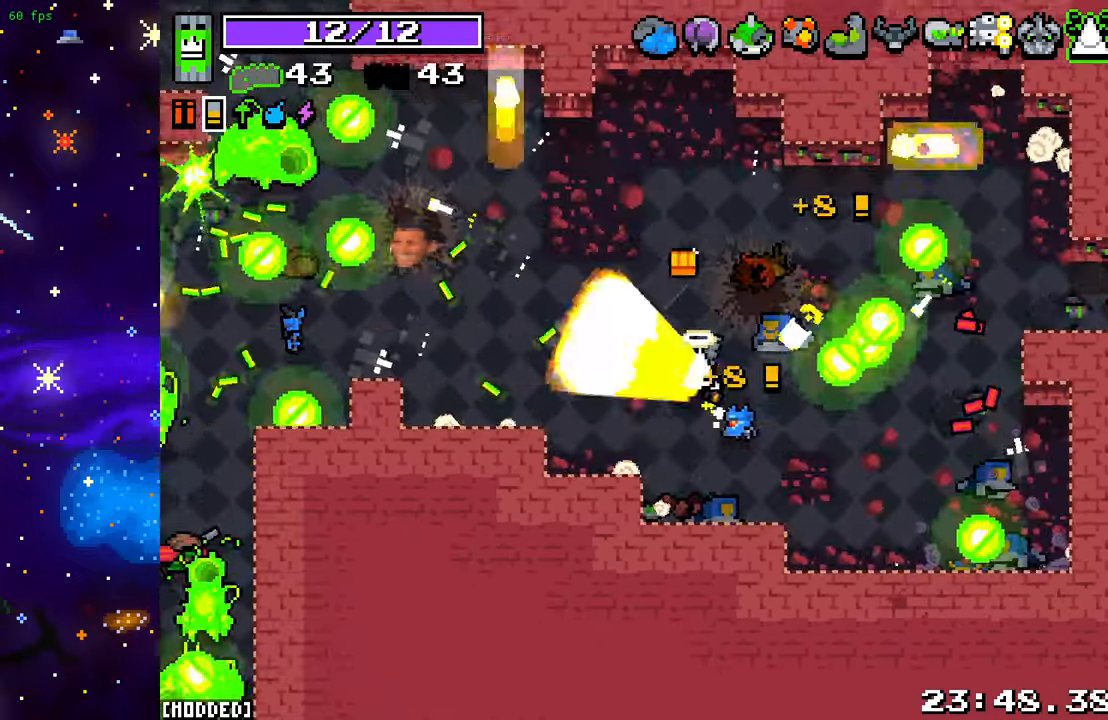
{"buttons": [], "left_stick": "down-left", "right_stick": "up-left", "events": [[150, "L2", "up"], [183, "L1", "down"], [300, "L1", "up"], [333, "left_stick", "left"], [450, "left_stick", "down-left"]]}
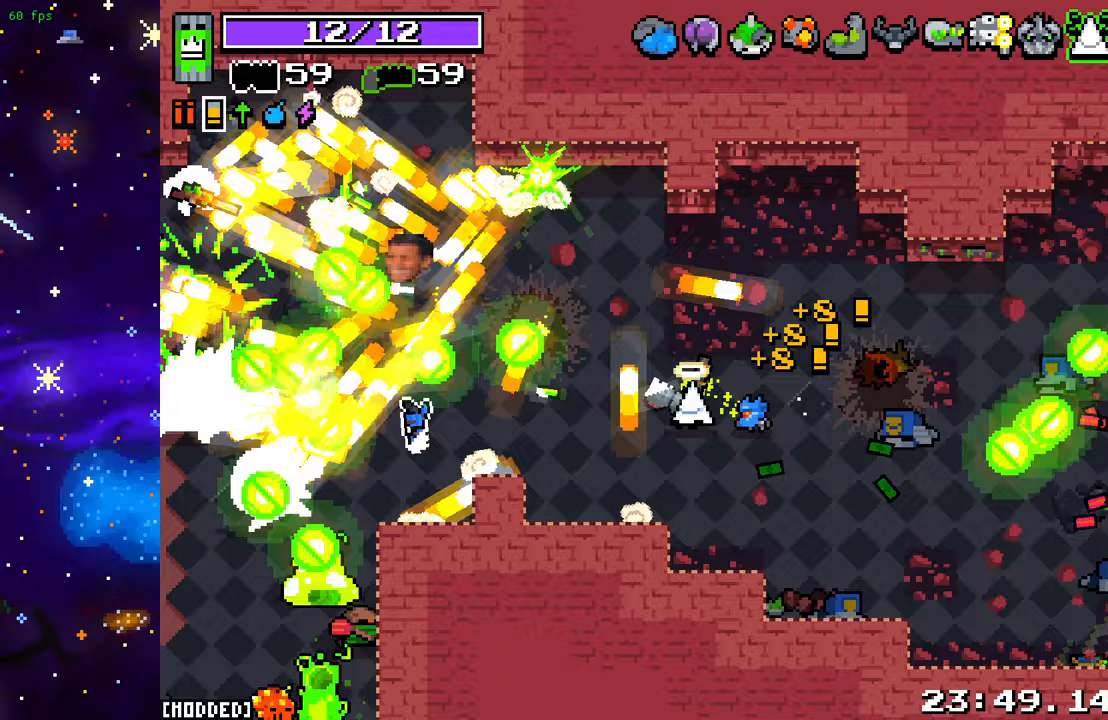
{"buttons": [], "left_stick": "down", "right_stick": "left", "events": [[117, "right_stick", "left"], [233, "L2", "down"], [300, "left_stick", "up-left"], [417, "L2", "up"], [433, "left_stick", "down"]]}
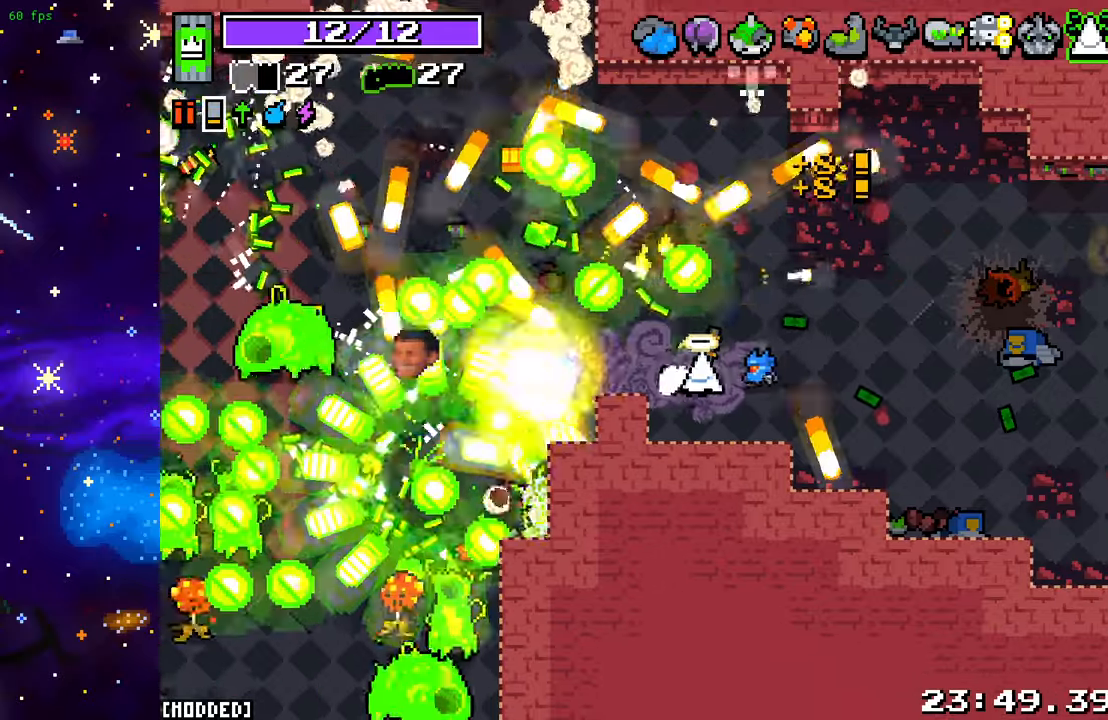
{"buttons": [], "left_stick": "center", "right_stick": "left", "events": [[50, "left_stick", "down-right"], [317, "left_stick", "down-left"], [483, "left_stick", "center"]]}
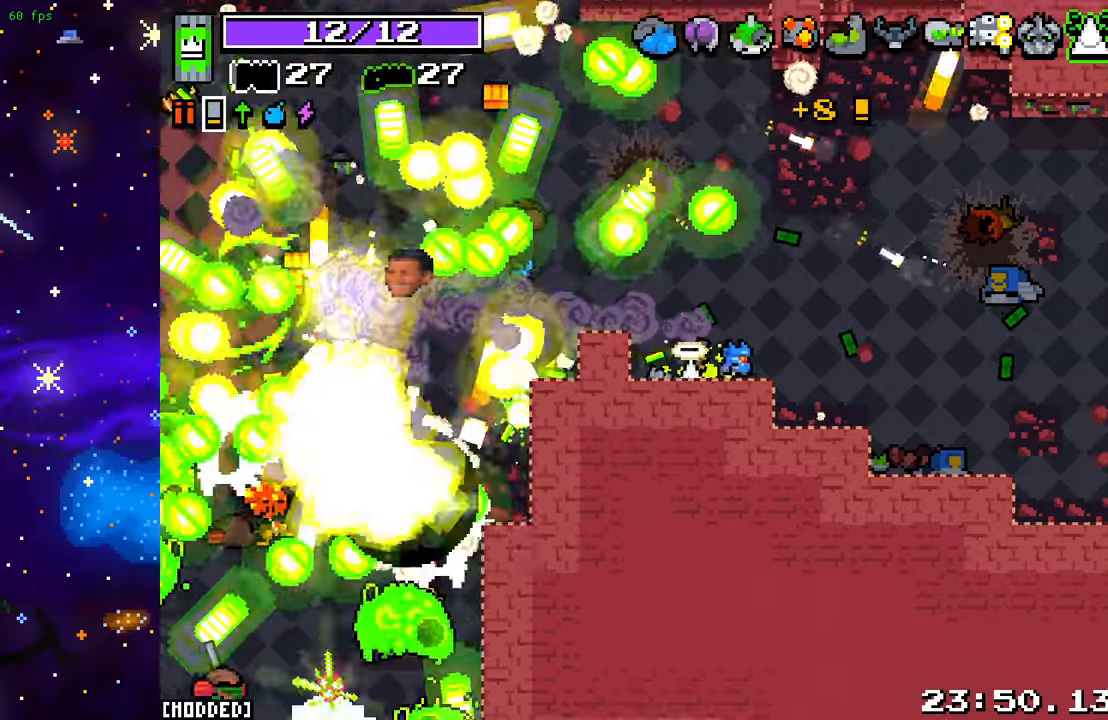
{"buttons": [], "left_stick": "left", "right_stick": "left", "events": [[117, "L1", "down"], [183, "right_stick", "center"], [233, "L1", "up"], [417, "left_stick", "left"], [433, "right_stick", "left"]]}
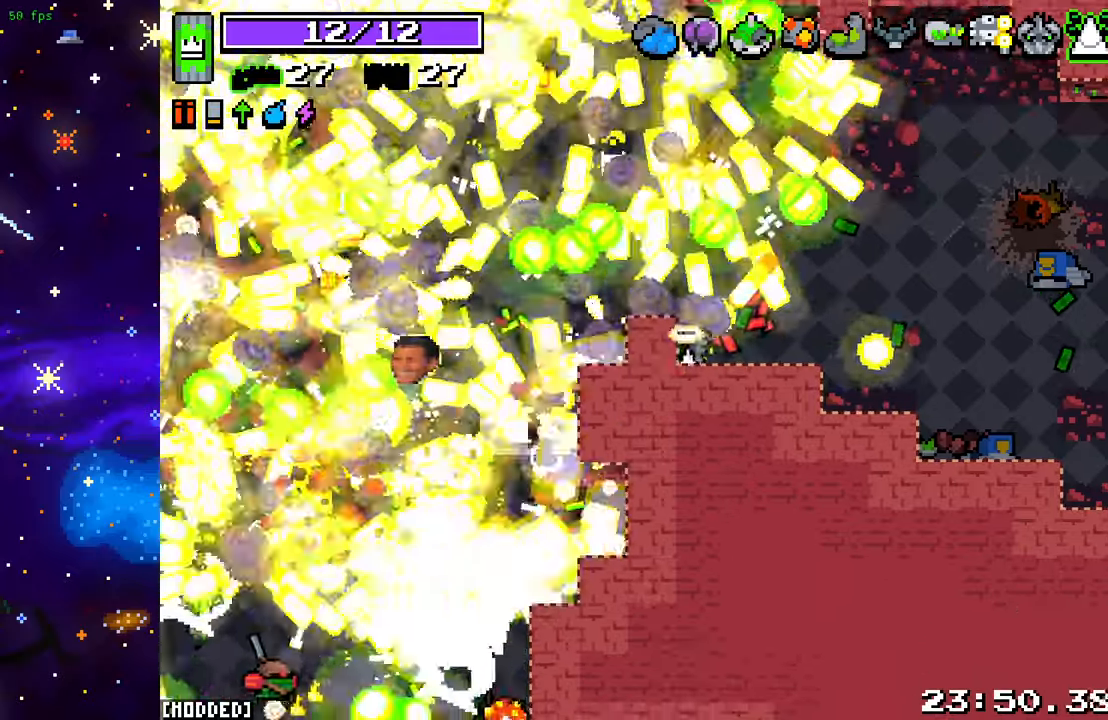
{"buttons": [], "left_stick": "up", "right_stick": "left", "events": [[100, "left_stick", "up"]]}
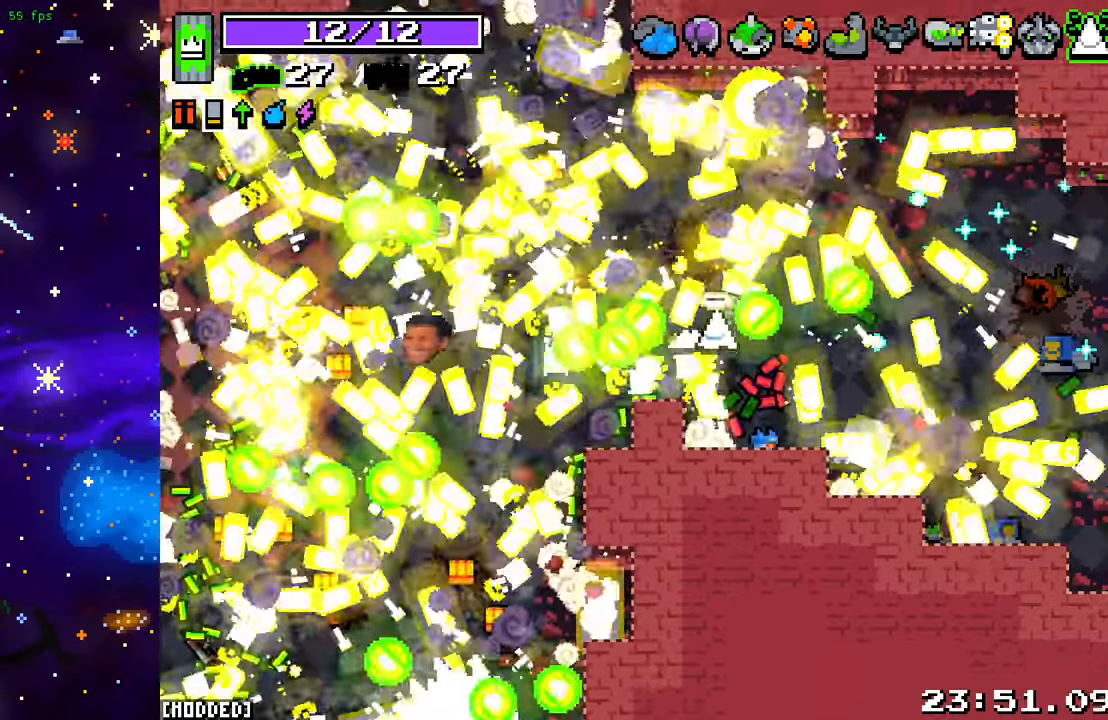
{"buttons": [], "left_stick": "up-left", "right_stick": "left", "events": [[200, "left_stick", "up-left"]]}
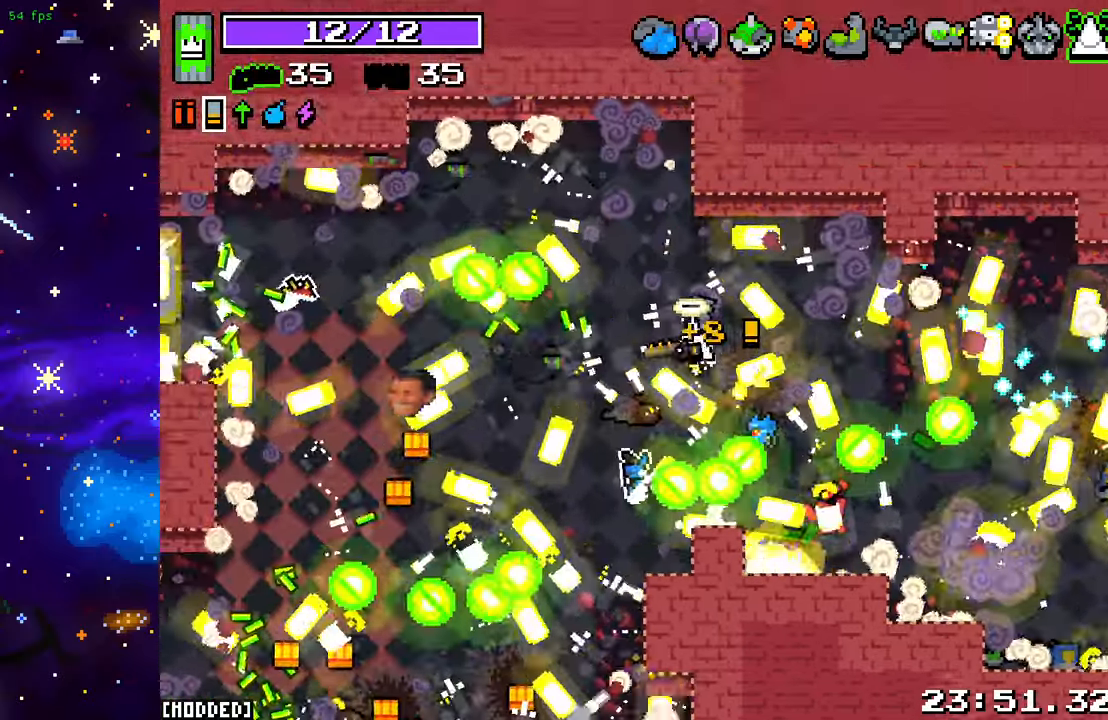
{"buttons": [], "left_stick": "right", "right_stick": "down-right", "events": [[33, "left_stick", "up-right"], [83, "right_stick", "down"], [150, "left_stick", "right"], [150, "right_stick", "down-right"]]}
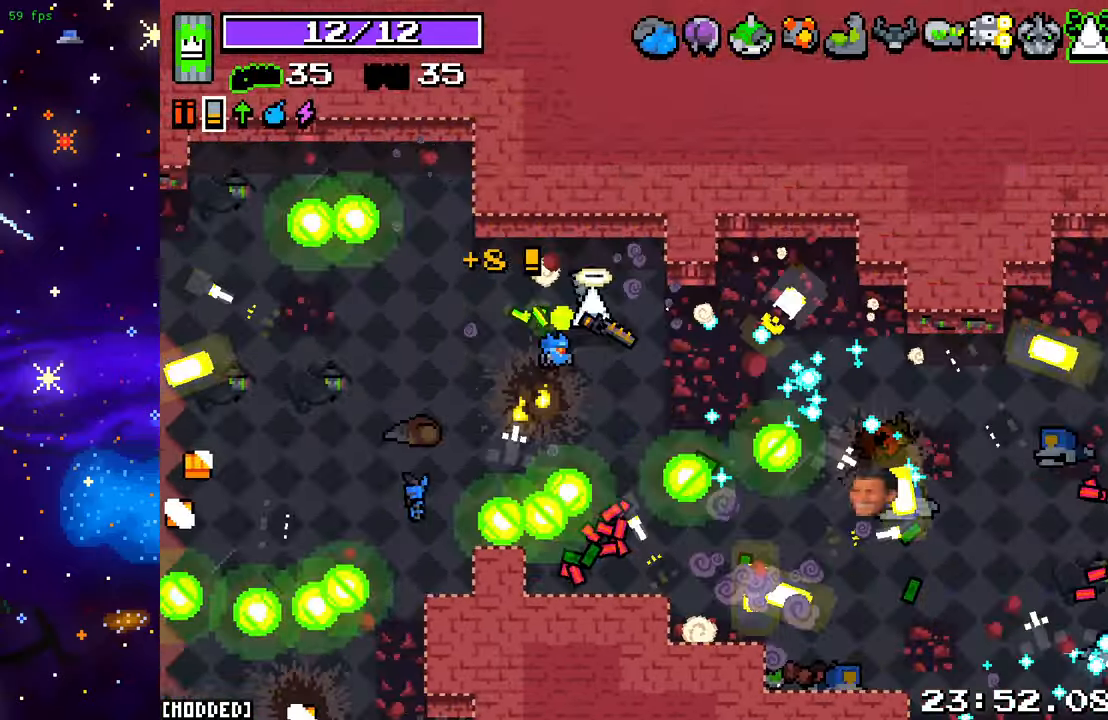
{"buttons": [], "left_stick": "right", "right_stick": "down-right", "events": [[250, "left_stick", "down-right"], [367, "left_stick", "right"]]}
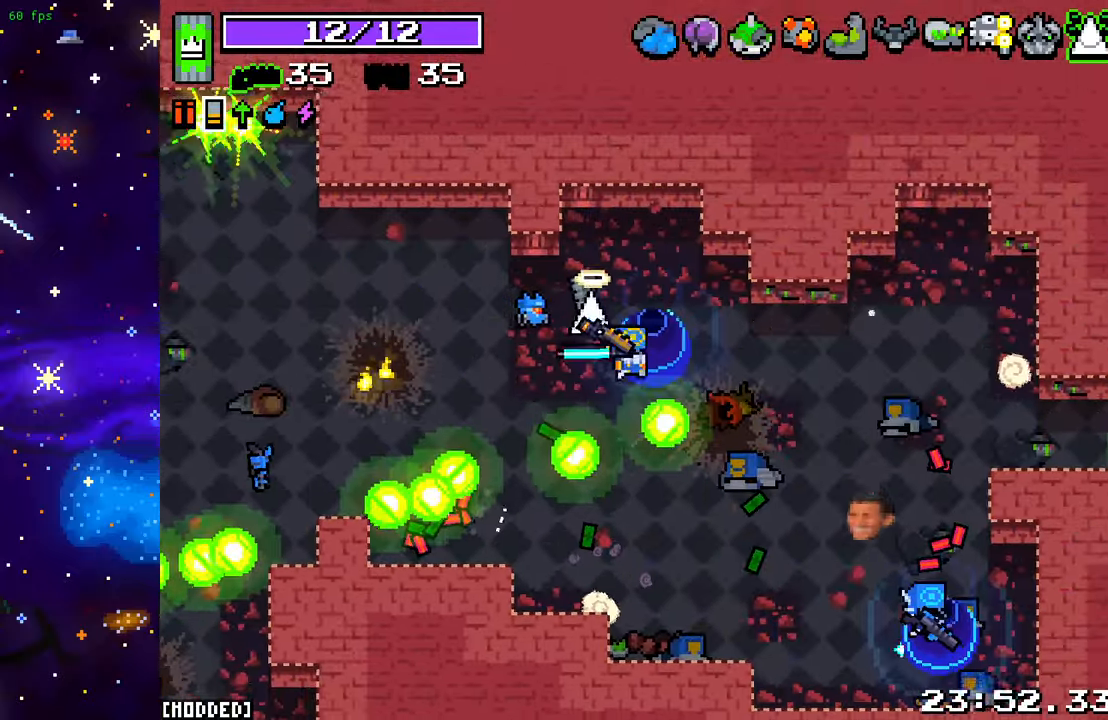
{"buttons": ["R2"], "left_stick": "up", "right_stick": "down-right", "events": [[33, "R2", "down"], [183, "left_stick", "down-right"], [217, "R2", "up"], [450, "R2", "down"], [450, "left_stick", "up"]]}
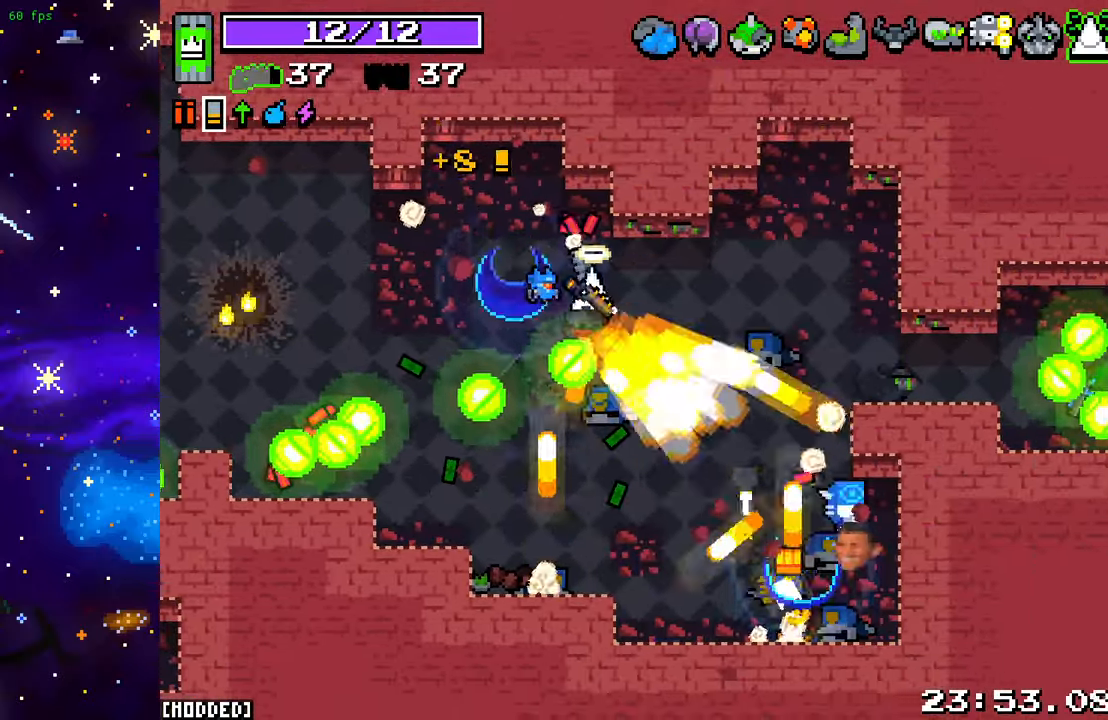
{"buttons": [], "left_stick": "down", "right_stick": "down-left", "events": [[117, "R2", "up"], [117, "left_stick", "left"], [333, "right_stick", "down-left"], [500, "left_stick", "down"]]}
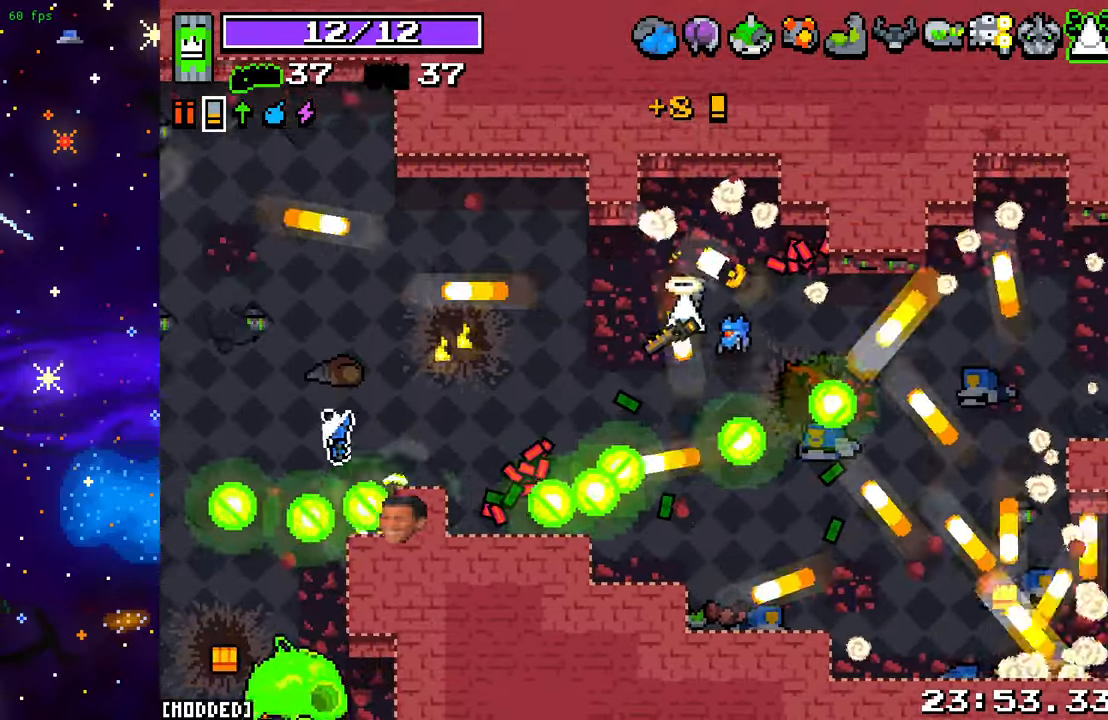
{"buttons": [], "left_stick": "down-right", "right_stick": "left", "events": [[67, "left_stick", "down-right"], [267, "right_stick", "left"], [317, "left_stick", "down-left"], [433, "left_stick", "down-right"]]}
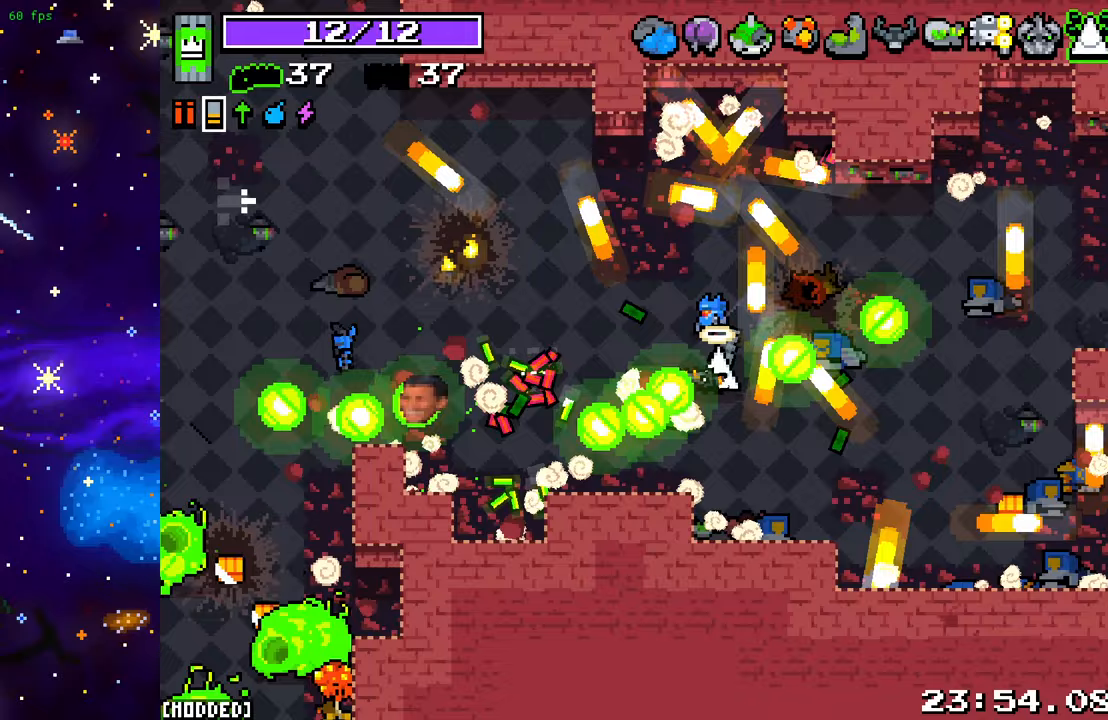
{"buttons": [], "left_stick": "right", "right_stick": "center", "events": [[283, "right_stick", "center"], [400, "left_stick", "right"]]}
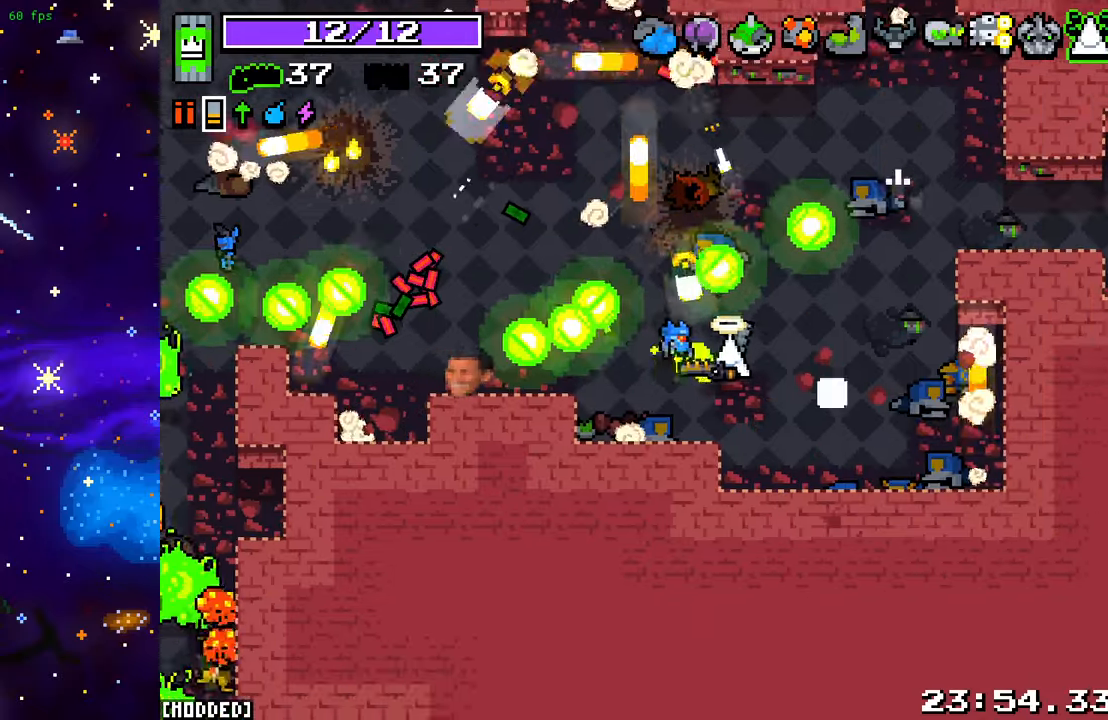
{"buttons": [], "left_stick": "left", "right_stick": "left", "events": [[17, "right_stick", "left"], [83, "left_stick", "down"], [217, "left_stick", "left"]]}
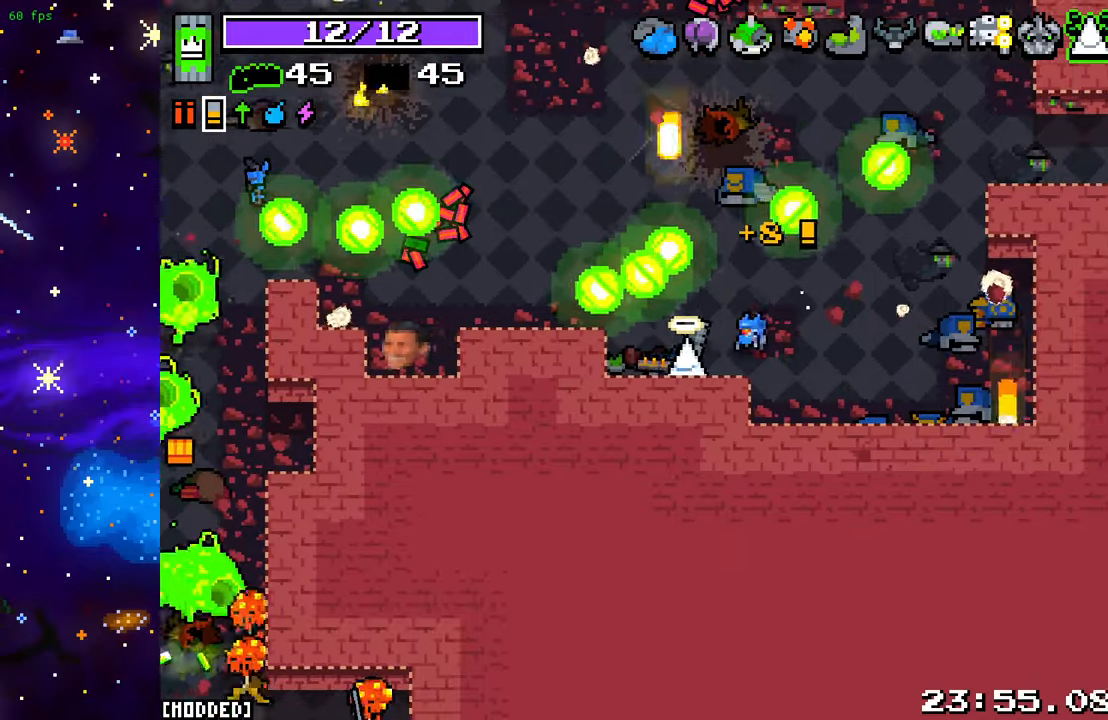
{"buttons": [], "left_stick": "center", "right_stick": "left", "events": [[250, "L1", "down"], [333, "left_stick", "center"], [350, "L1", "up"]]}
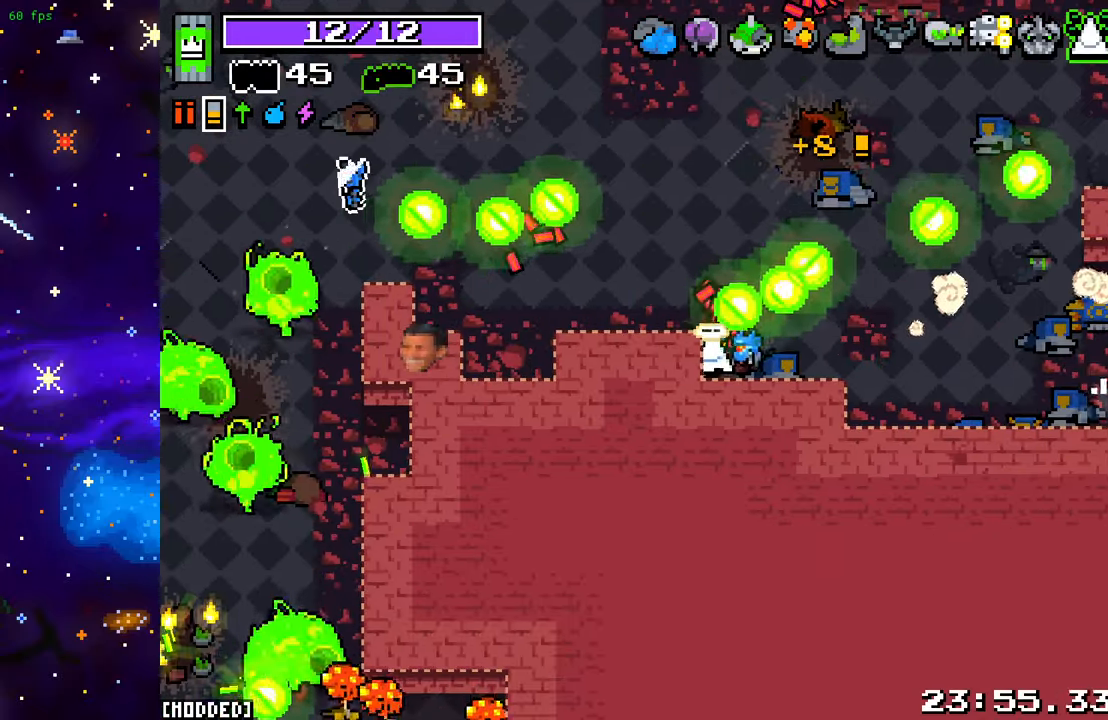
{"buttons": [], "left_stick": "left", "right_stick": "left", "events": [[67, "left_stick", "up-left"], [117, "left_stick", "left"]]}
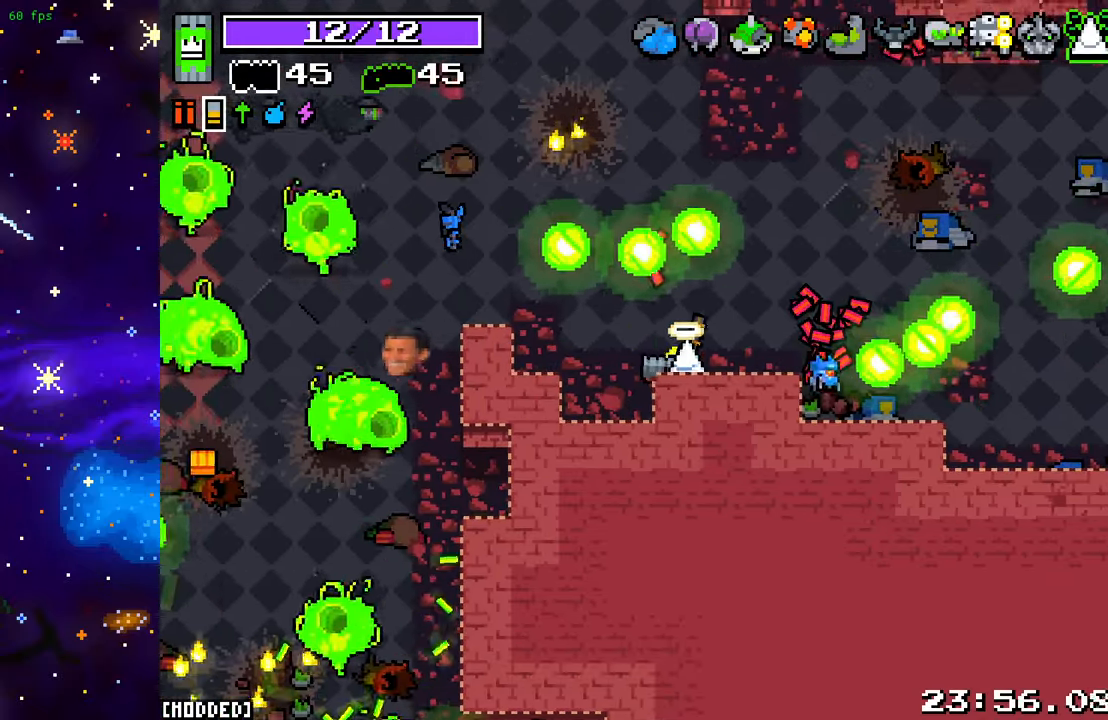
{"buttons": [], "left_stick": "up-left", "right_stick": "left", "events": [[233, "left_stick", "up-left"]]}
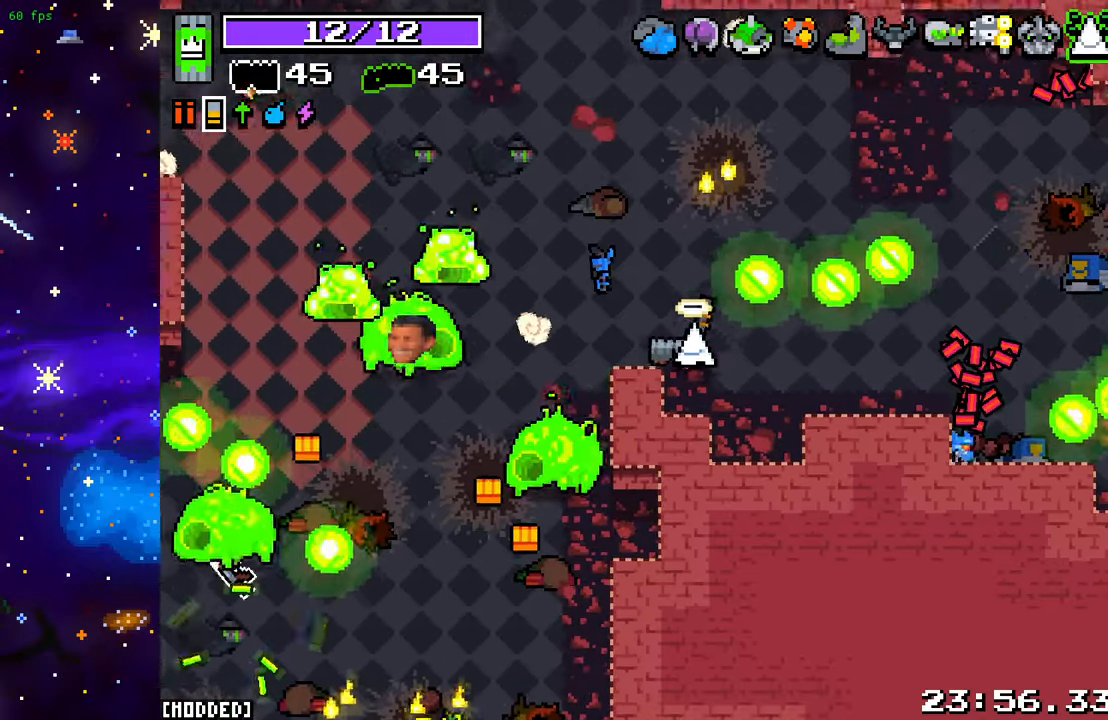
{"buttons": [], "left_stick": "down-right", "right_stick": "left", "events": [[150, "L2", "down"], [183, "left_stick", "down-right"], [300, "L2", "up"]]}
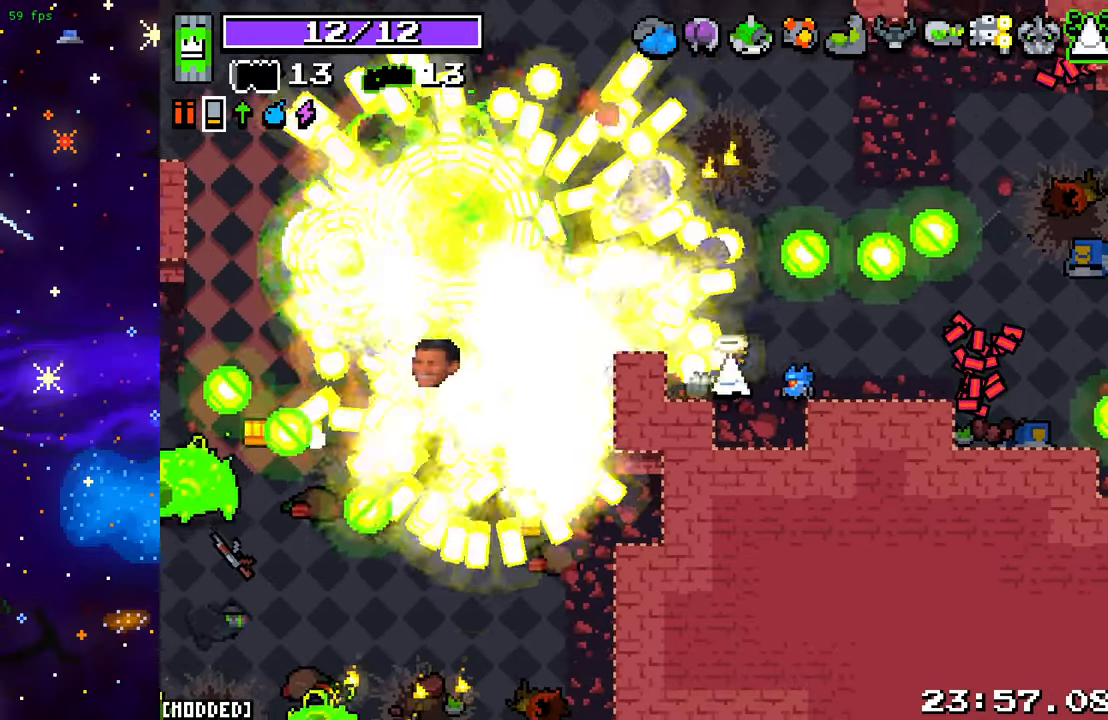
{"buttons": ["L1"], "left_stick": "center", "right_stick": "left", "events": [[100, "left_stick", "down"], [300, "left_stick", "center"], [400, "L1", "down"]]}
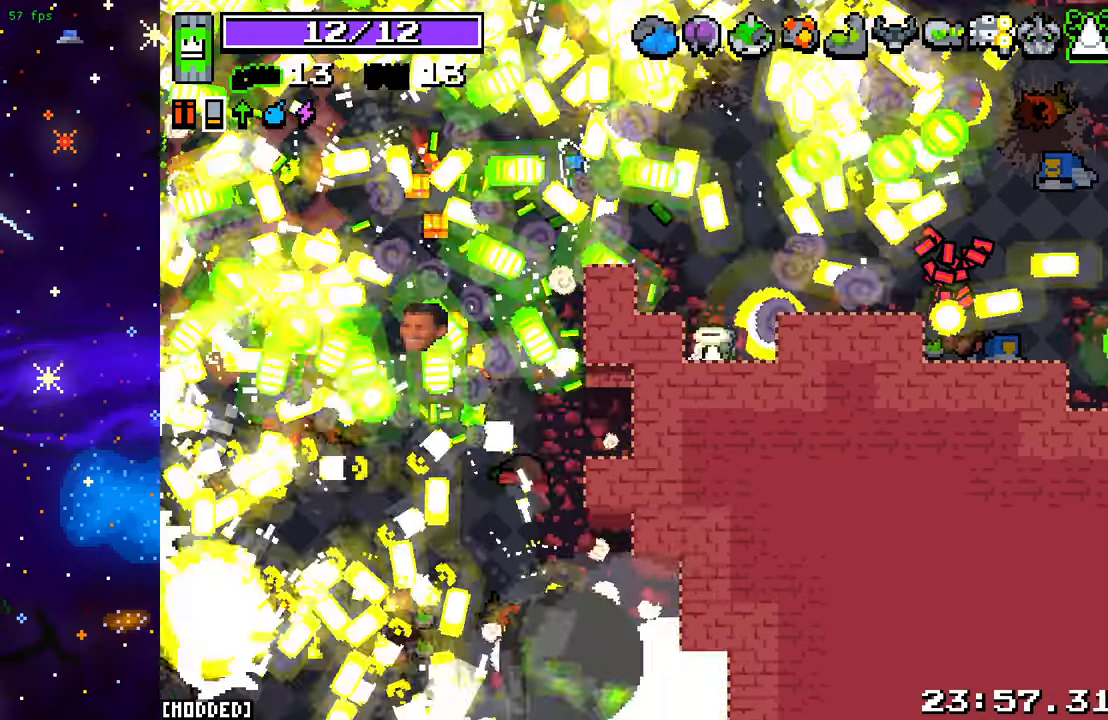
{"buttons": [], "left_stick": "down-left", "right_stick": "left", "events": [[17, "left_stick", "left"], [50, "L1", "up"], [267, "left_stick", "center"], [383, "left_stick", "down-left"]]}
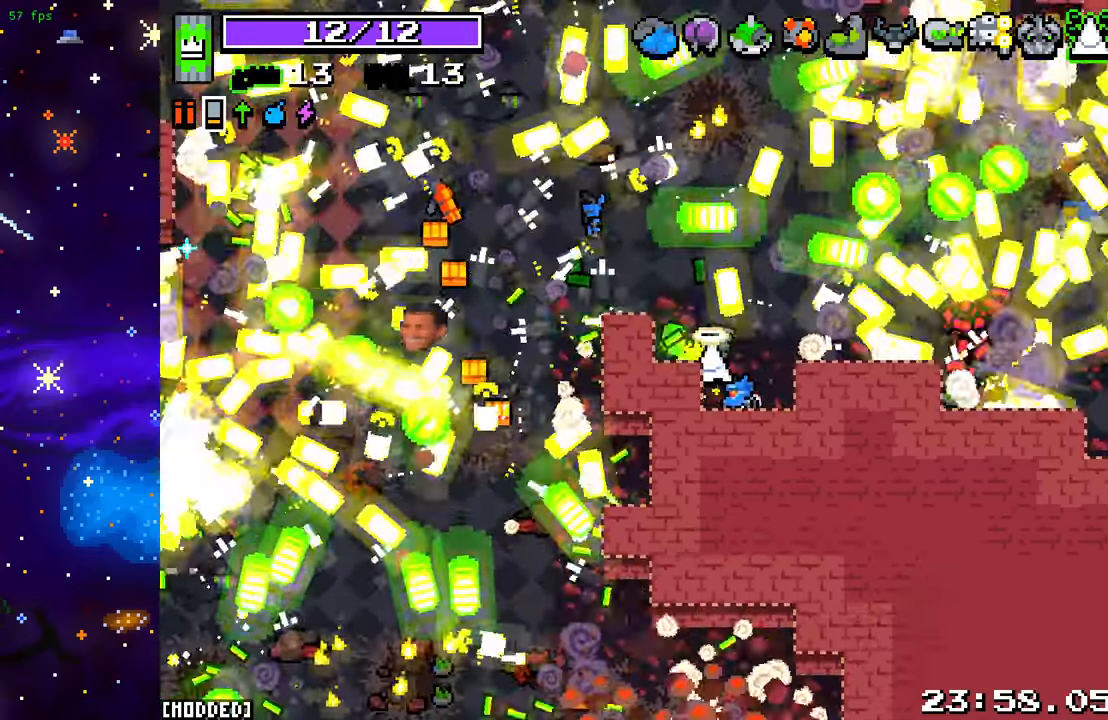
{"buttons": [], "left_stick": "left", "right_stick": "left", "events": [[50, "left_stick", "up-left"], [250, "left_stick", "left"]]}
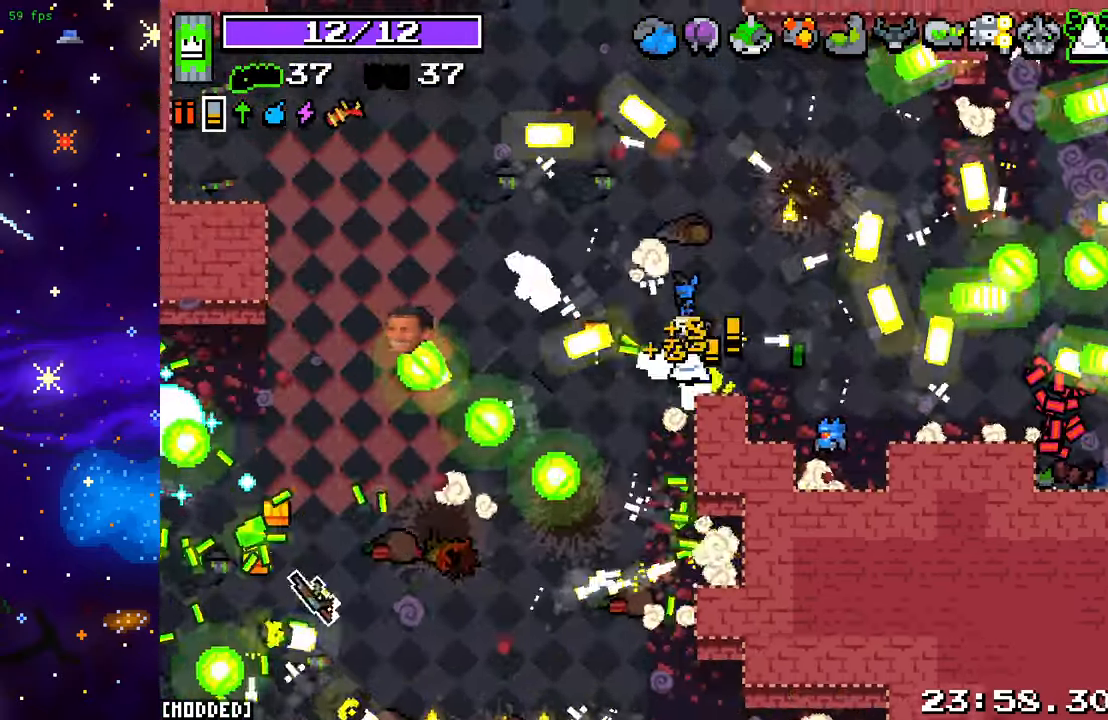
{"buttons": ["L1"], "left_stick": "up-right", "right_stick": "left", "events": [[117, "left_stick", "up-left"], [233, "left_stick", "up"], [350, "left_stick", "up-right"], [467, "L1", "down"]]}